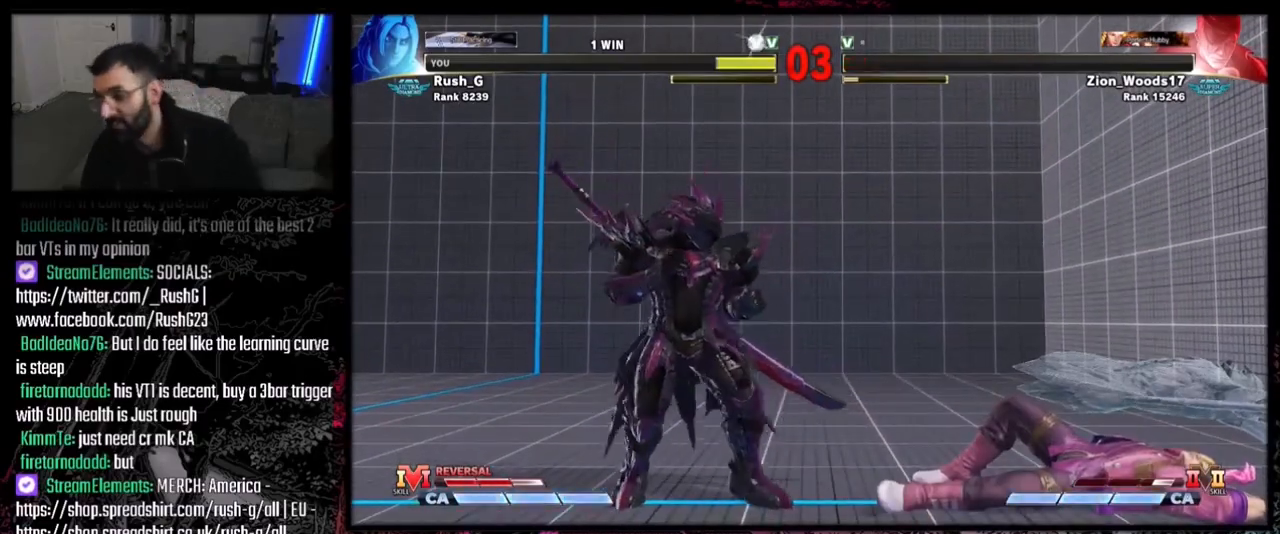
Gameplay with a controller (PlayStation layout); each line is a JSON object with the inputs held at the frame after it. "events" lists button and stick changes between this image and that frame as [ms after this image, input, new state], when the widget could be followed in between. Not read: L3 R3.
{"buttons": ["DPAD_DOWN", "DPAD_RIGHT"], "events": [[201, "DPAD_RIGHT", "down"], [301, "DPAD_DOWN", "down"]]}
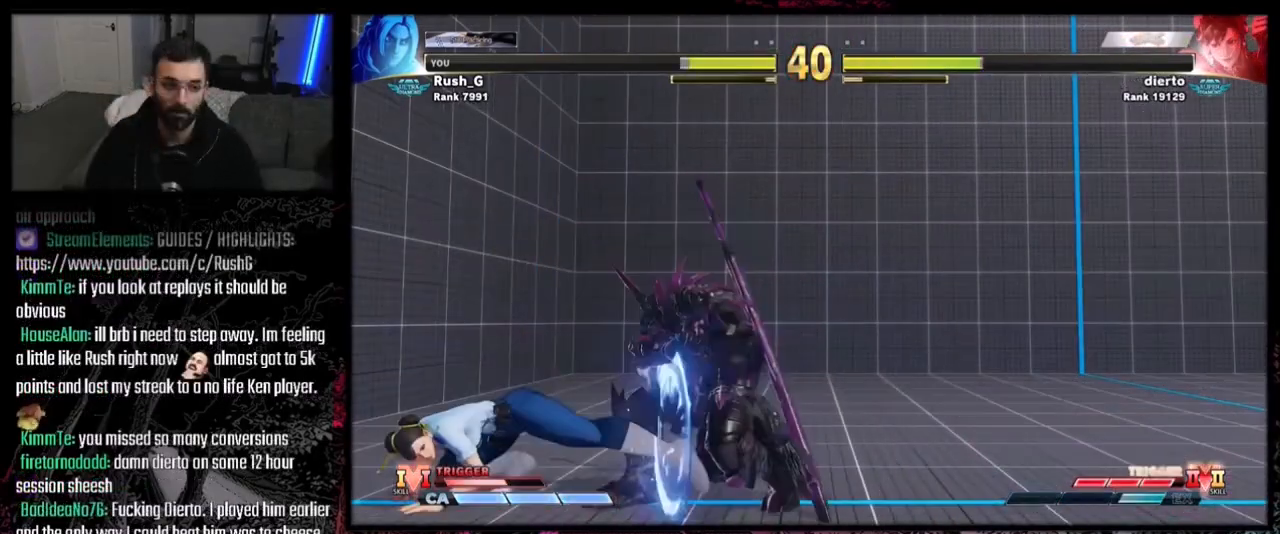
{"buttons": ["DPAD_DOWN", "DPAD_RIGHT"], "events": []}
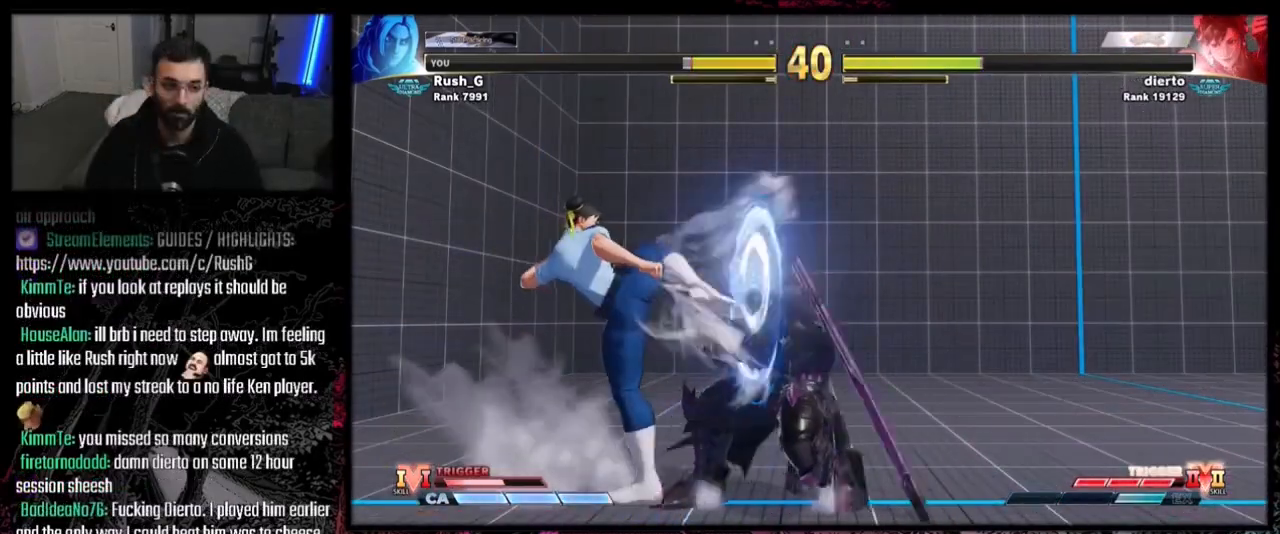
{"buttons": [], "events": [[468, "DPAD_DOWN", "up"], [468, "DPAD_RIGHT", "up"]]}
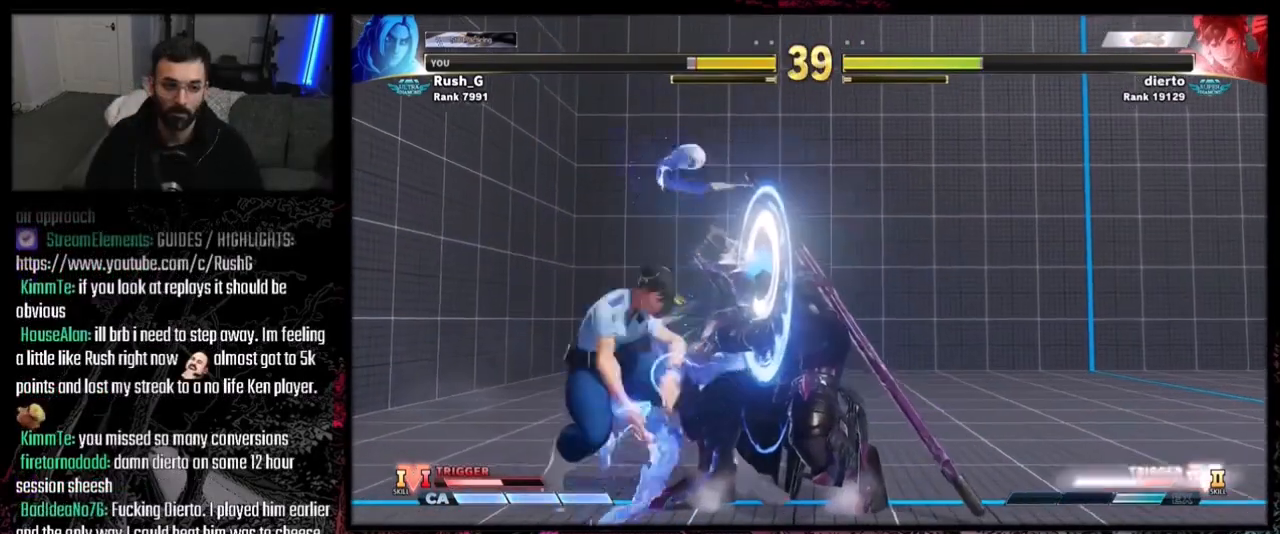
{"buttons": ["DPAD_DOWN", "DPAD_RIGHT"], "events": [[367, "DPAD_DOWN", "down"], [367, "DPAD_RIGHT", "down"]]}
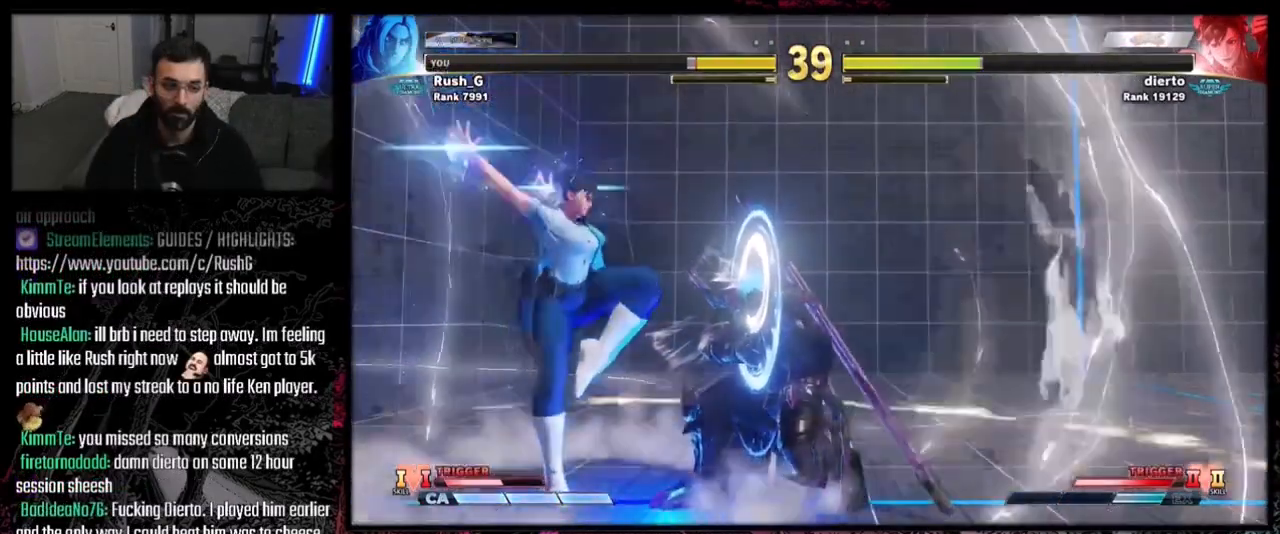
{"buttons": ["DPAD_DOWN", "DPAD_RIGHT"], "events": []}
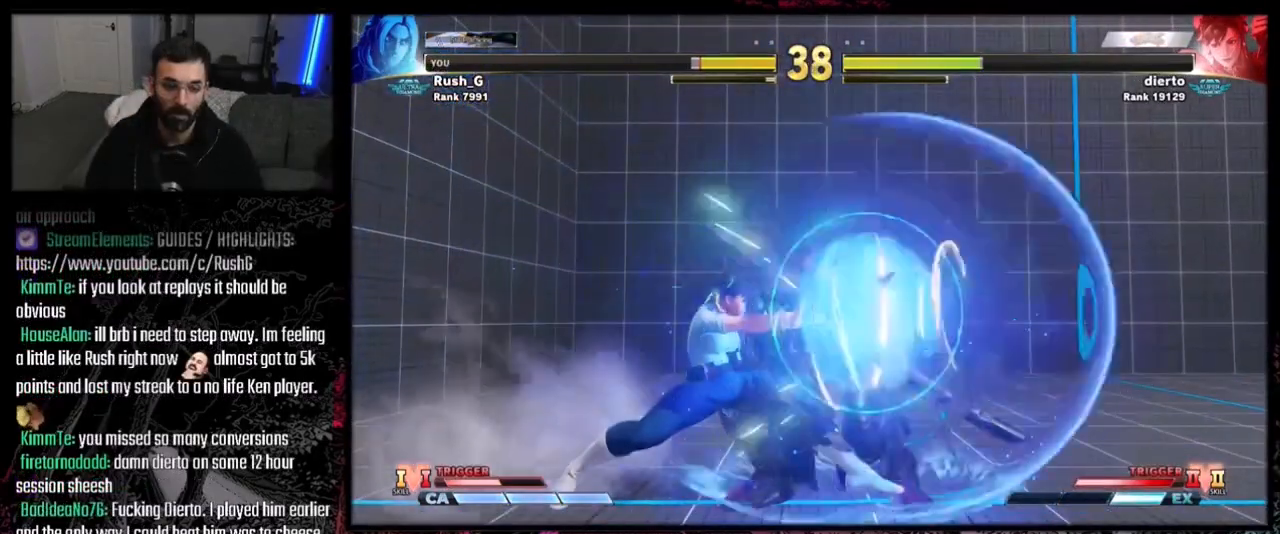
{"buttons": ["DPAD_RIGHT"], "events": [[167, "DPAD_DOWN", "up"], [167, "DPAD_RIGHT", "up"], [367, "DPAD_RIGHT", "down"]]}
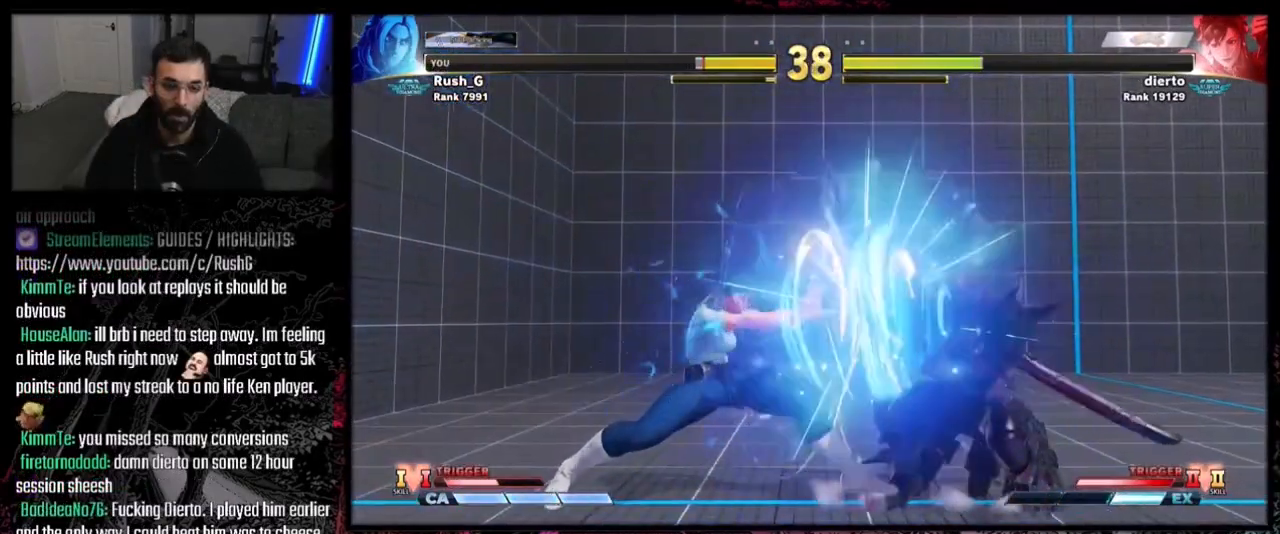
{"buttons": ["DPAD_DOWN", "DPAD_RIGHT"], "events": [[434, "DPAD_DOWN", "down"]]}
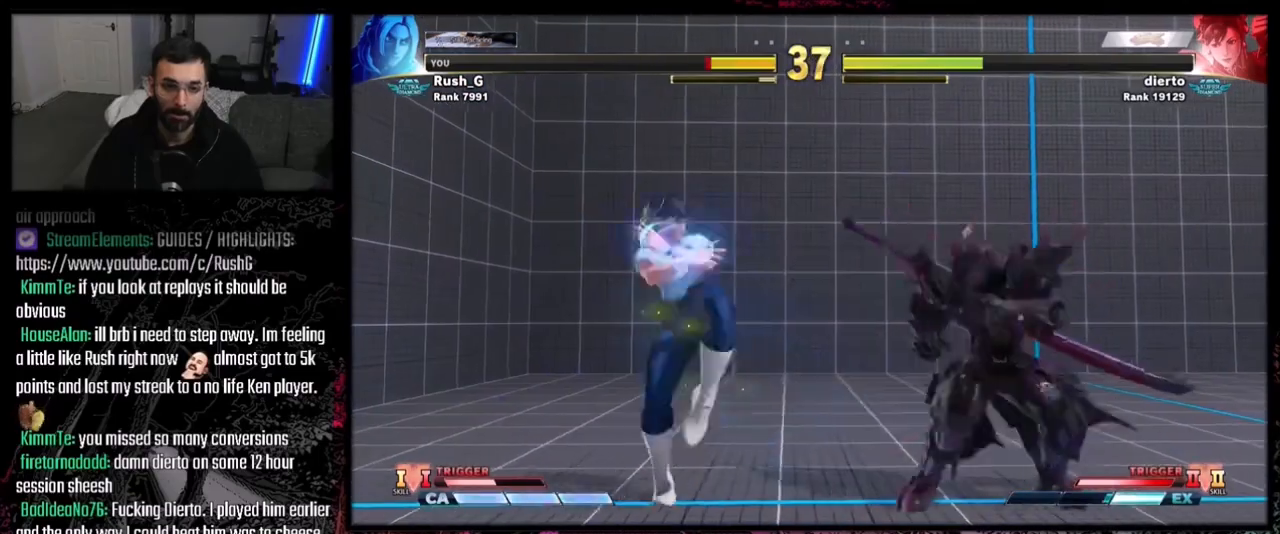
{"buttons": ["DPAD_DOWN", "DPAD_RIGHT"], "events": []}
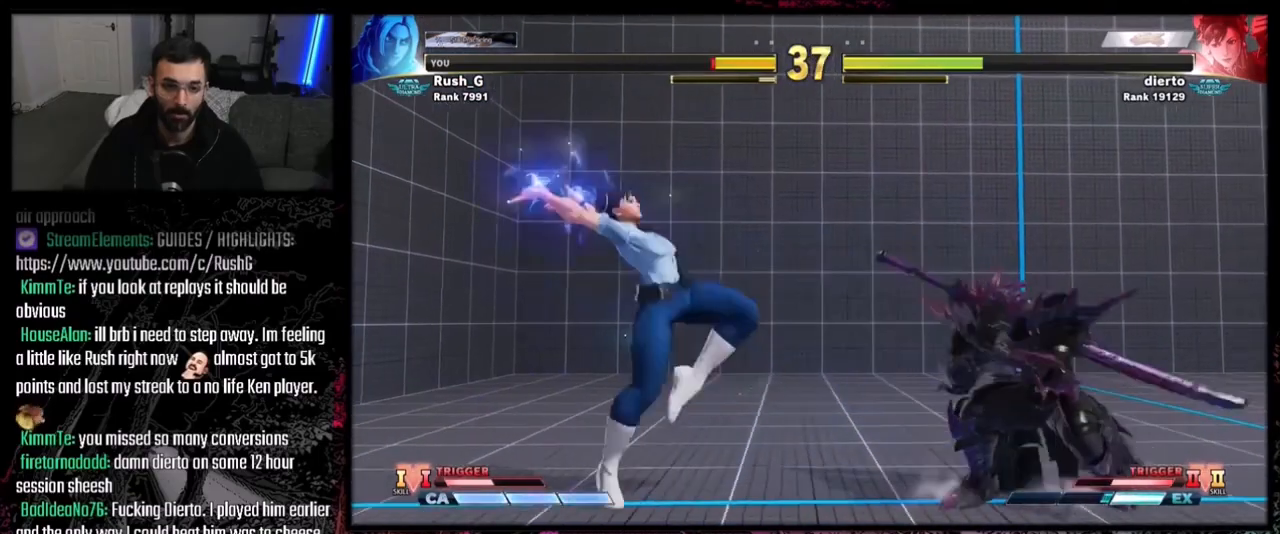
{"buttons": ["DPAD_DOWN", "DPAD_RIGHT"], "events": []}
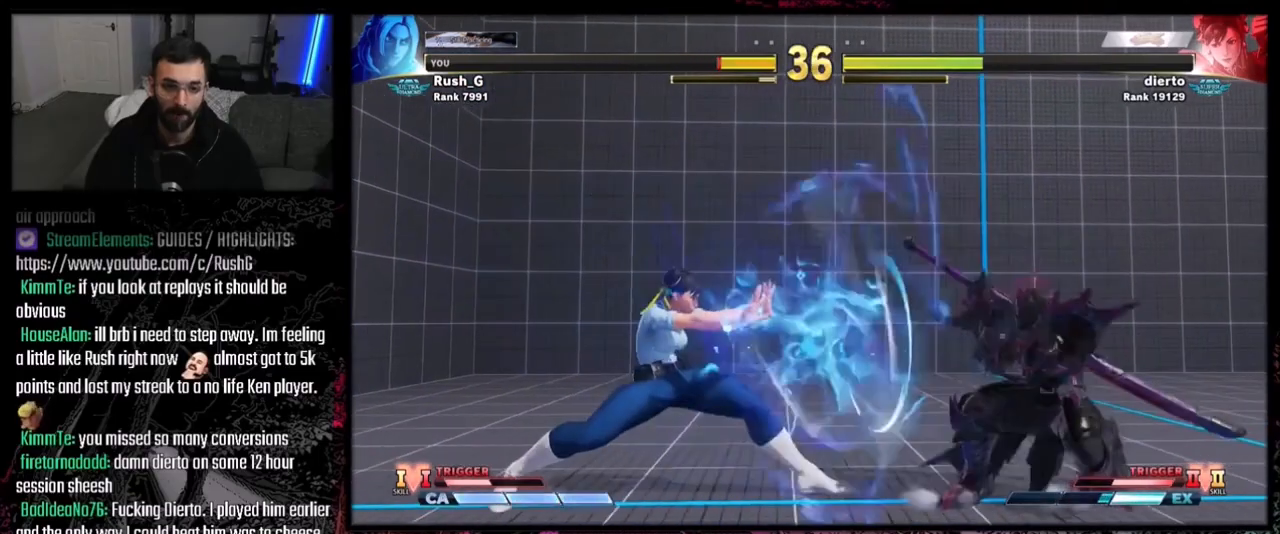
{"buttons": ["TRIANGLE", "DPAD_DOWN", "DPAD_RIGHT"], "events": [[434, "TRIANGLE", "down"]]}
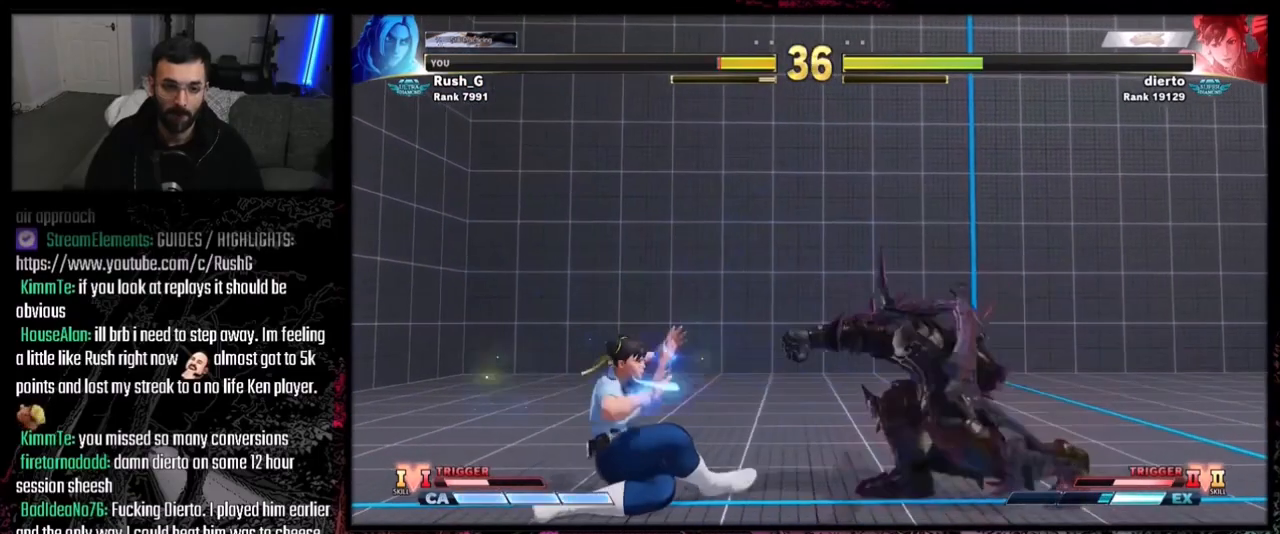
{"buttons": ["DPAD_DOWN", "DPAD_RIGHT"], "events": [[67, "TRIANGLE", "up"], [301, "DPAD_DOWN", "up"], [501, "DPAD_DOWN", "down"]]}
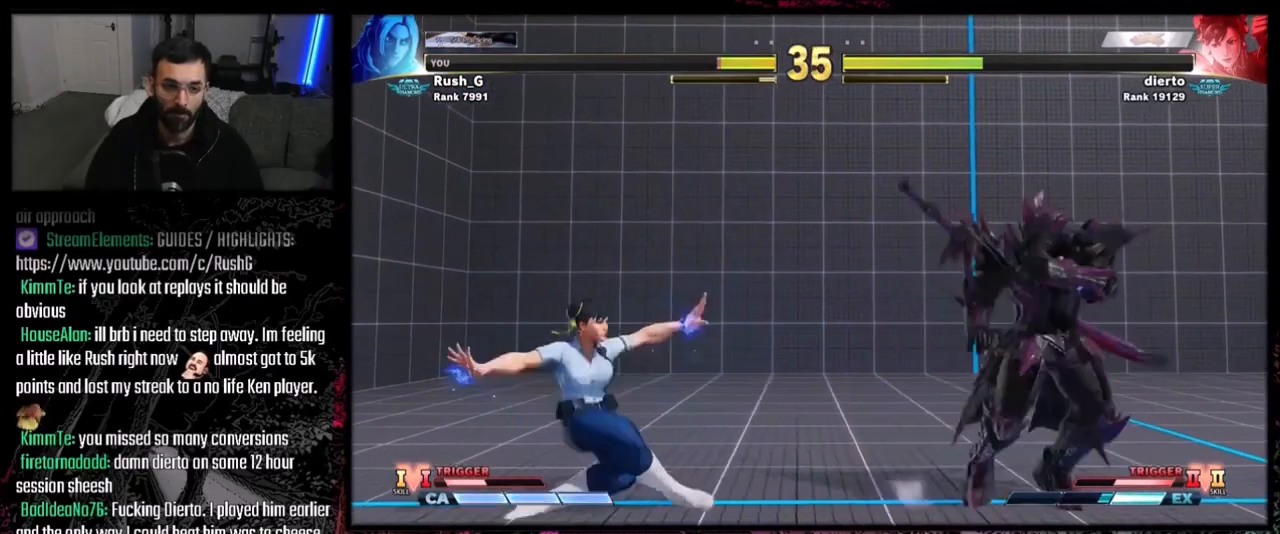
{"buttons": ["DPAD_DOWN", "DPAD_RIGHT"], "events": [[167, "DPAD_RIGHT", "up"], [200, "DPAD_DOWN", "up"], [200, "DPAD_LEFT", "down"], [434, "DPAD_DOWN", "down"], [434, "DPAD_LEFT", "up"], [434, "DPAD_RIGHT", "down"]]}
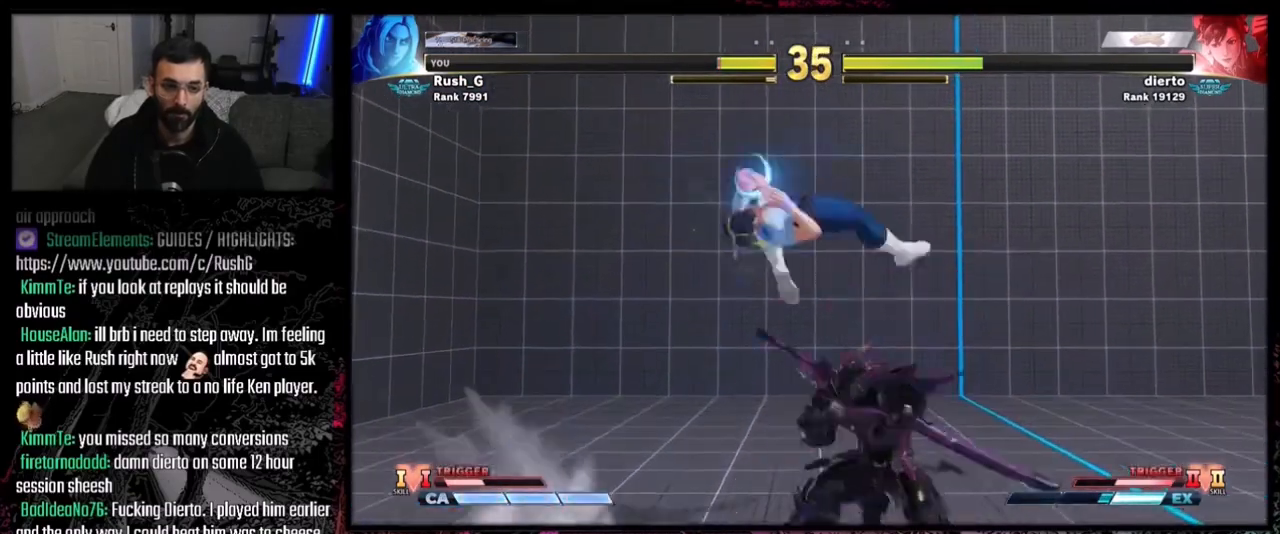
{"buttons": [], "events": [[434, "DPAD_DOWN", "up"], [434, "DPAD_RIGHT", "up"]]}
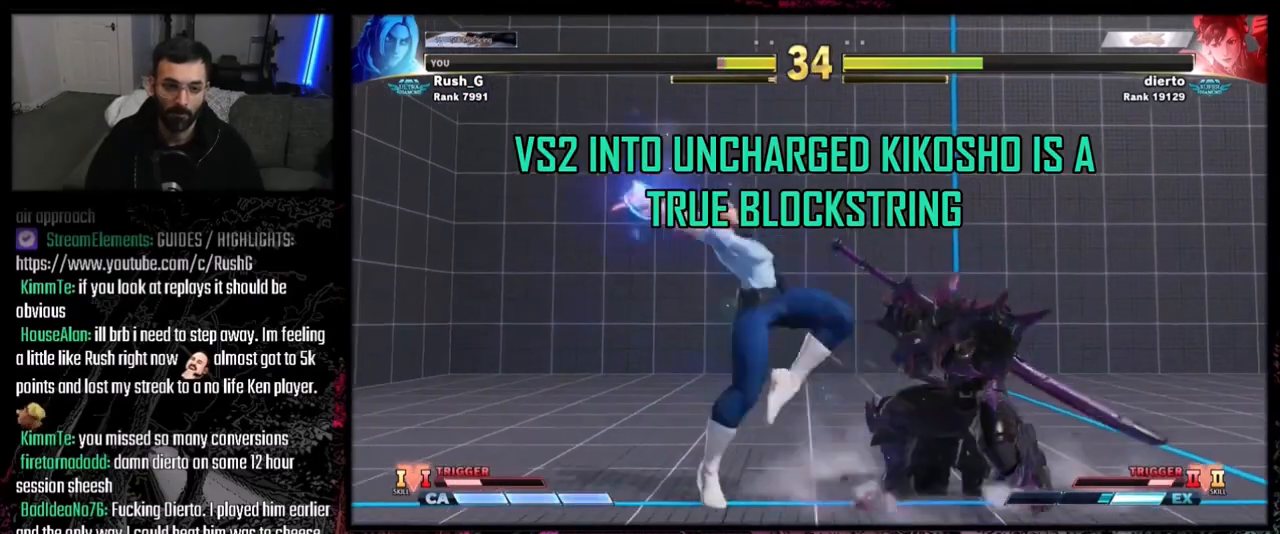
{"buttons": ["DPAD_RIGHT"], "events": [[167, "DPAD_RIGHT", "down"]]}
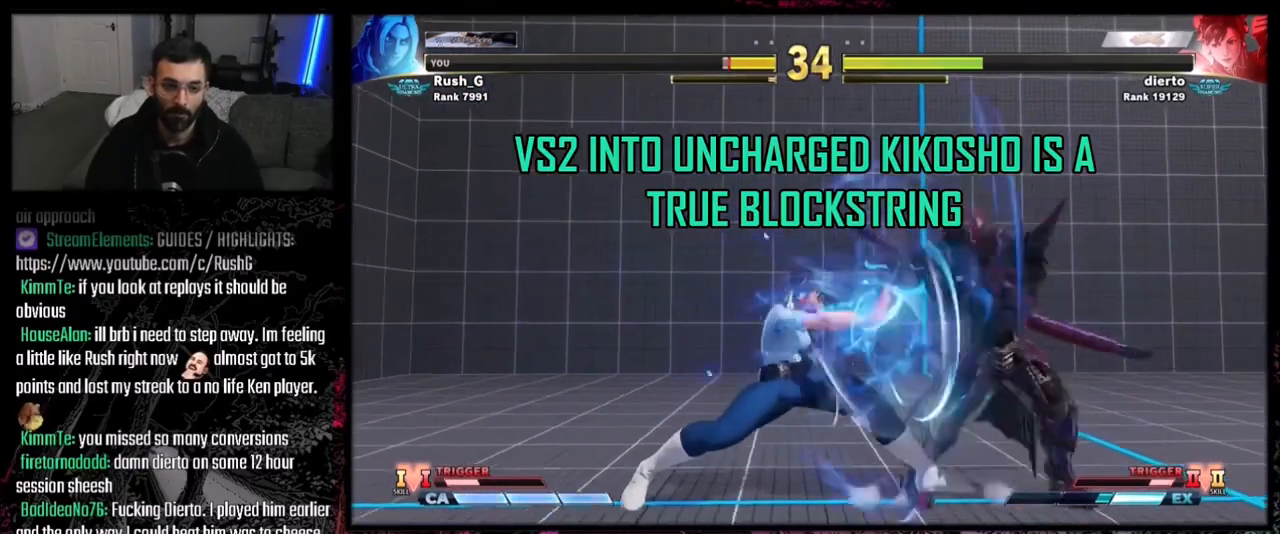
{"buttons": ["DPAD_DOWN", "DPAD_RIGHT"], "events": [[468, "DPAD_DOWN", "down"]]}
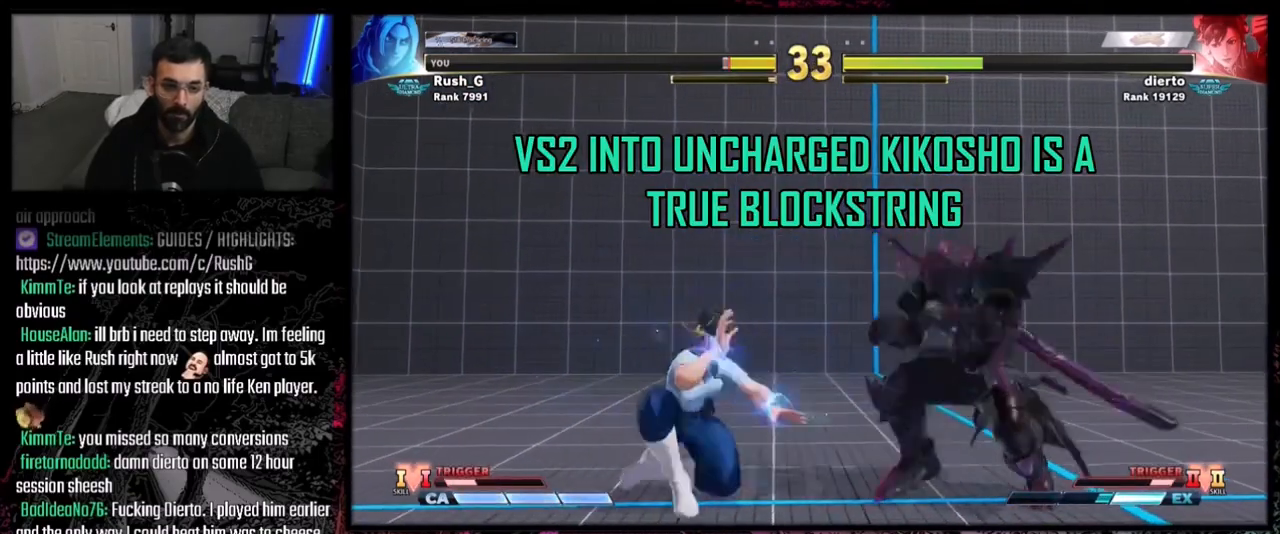
{"buttons": [], "events": [[67, "DPAD_RIGHT", "up"], [200, "TRIANGLE", "down"], [300, "TRIANGLE", "up"], [434, "DPAD_DOWN", "up"], [434, "DPAD_LEFT", "down"], [500, "DPAD_LEFT", "up"]]}
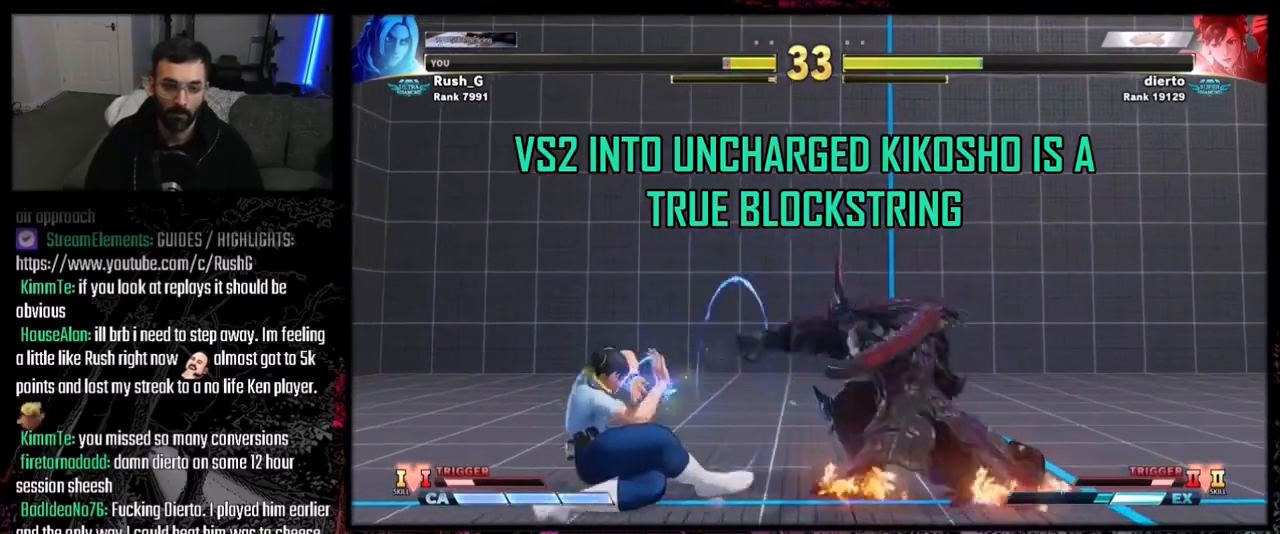
{"buttons": [], "events": [[134, "DPAD_RIGHT", "down"], [167, "DPAD_RIGHT", "up"], [234, "DPAD_RIGHT", "down"], [334, "DPAD_RIGHT", "up"]]}
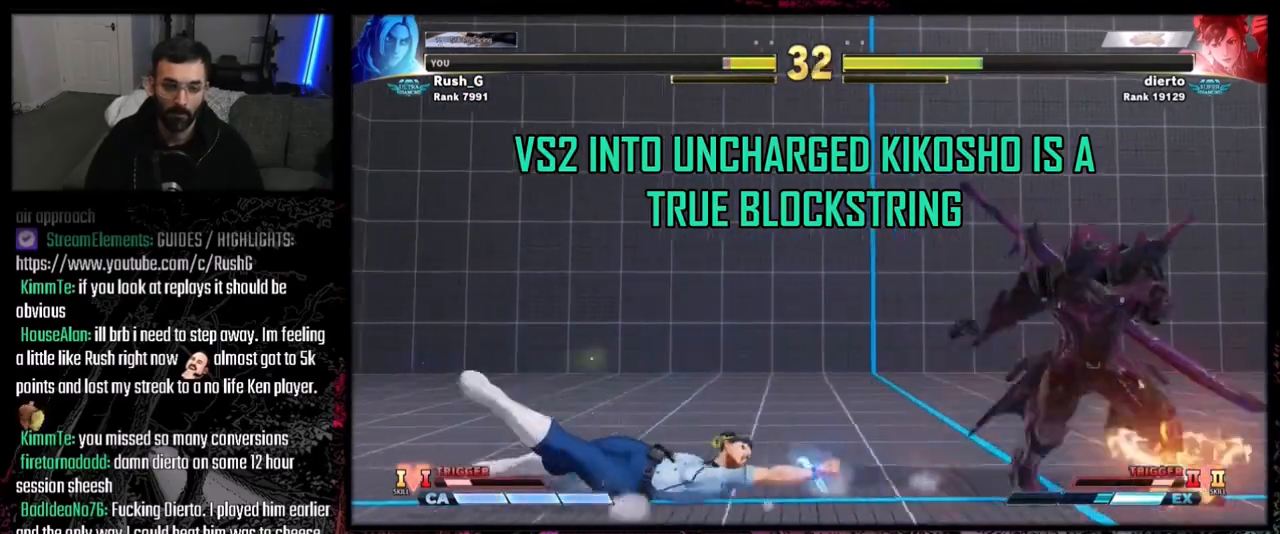
{"buttons": ["DPAD_LEFT"], "events": [[133, "DPAD_LEFT", "down"], [267, "DPAD_DOWN", "down"], [300, "DPAD_LEFT", "up"], [434, "DPAD_LEFT", "down"], [467, "DPAD_DOWN", "up"]]}
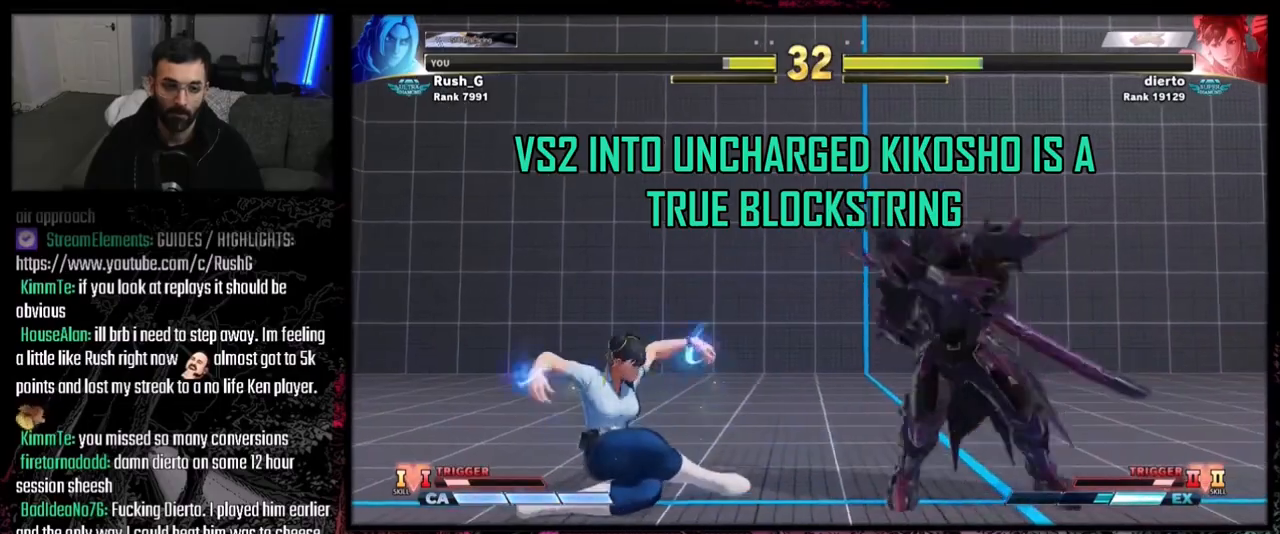
{"buttons": ["CROSS", "SQUARE"], "events": [[367, "CROSS", "down"], [367, "SQUARE", "down"], [401, "DPAD_LEFT", "up"]]}
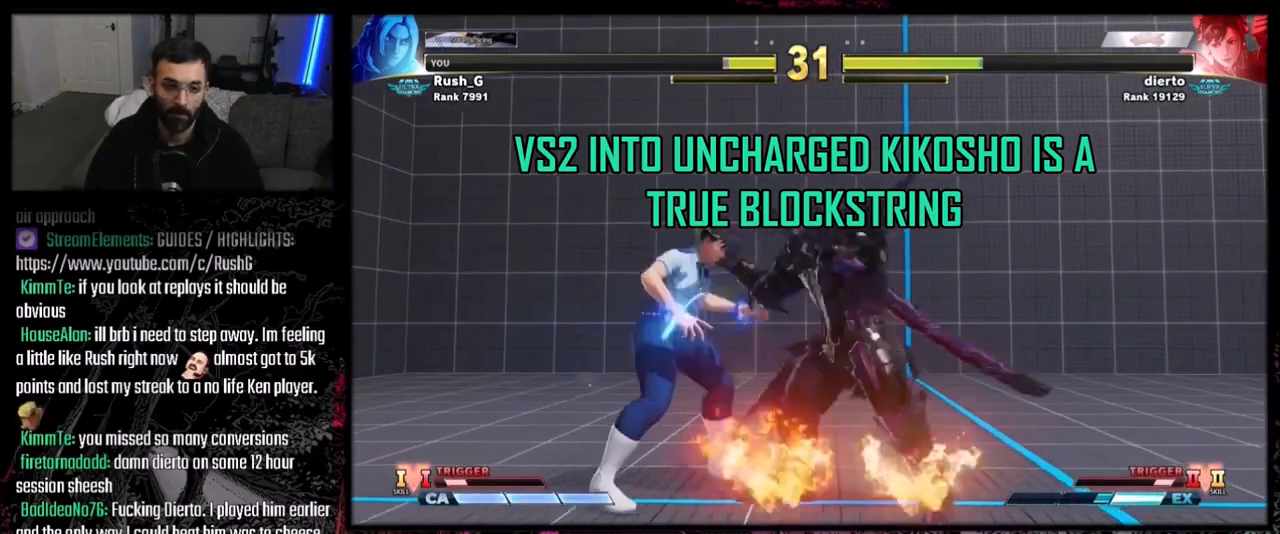
{"buttons": [], "events": [[33, "SQUARE", "up"], [67, "CROSS", "up"]]}